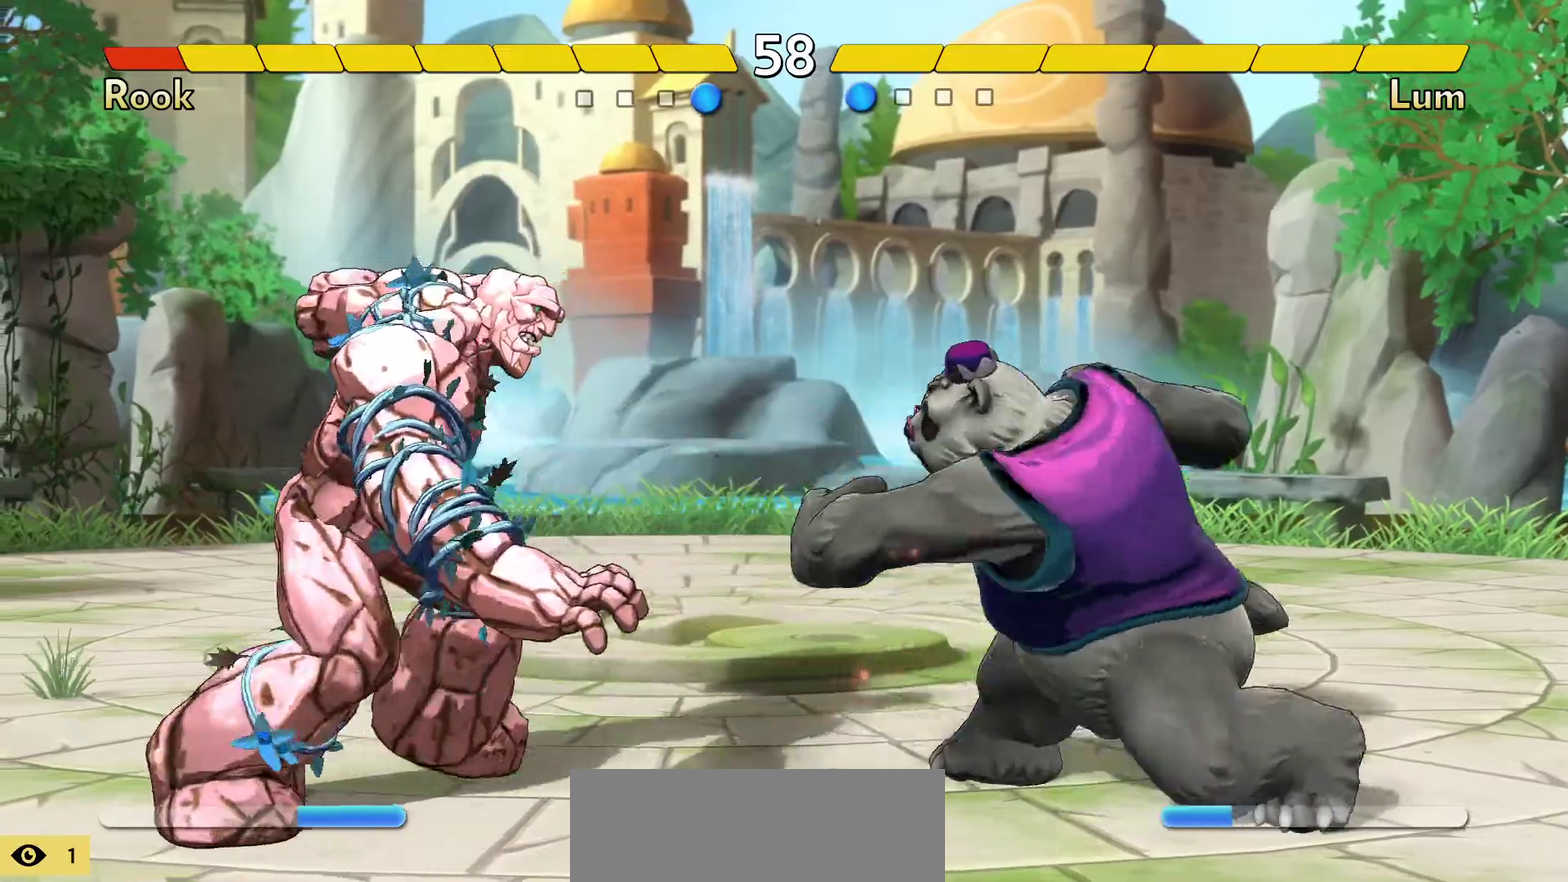
Gameplay with a controller (Nintendo layout); each line is a JSON object with the inputs held at the frame after it (dt_ms = milliseconds from this image to that frame). "events" lists button and stick changes between this image and that frame as [ms after this image, input, new state], when the widget could be followed in between. Not read: DPAD_LEFT DPAD_RIGHT L3 R3.
{"dt_ms": 300, "buttons": ["X"], "events": [[300, "X", "down"]]}
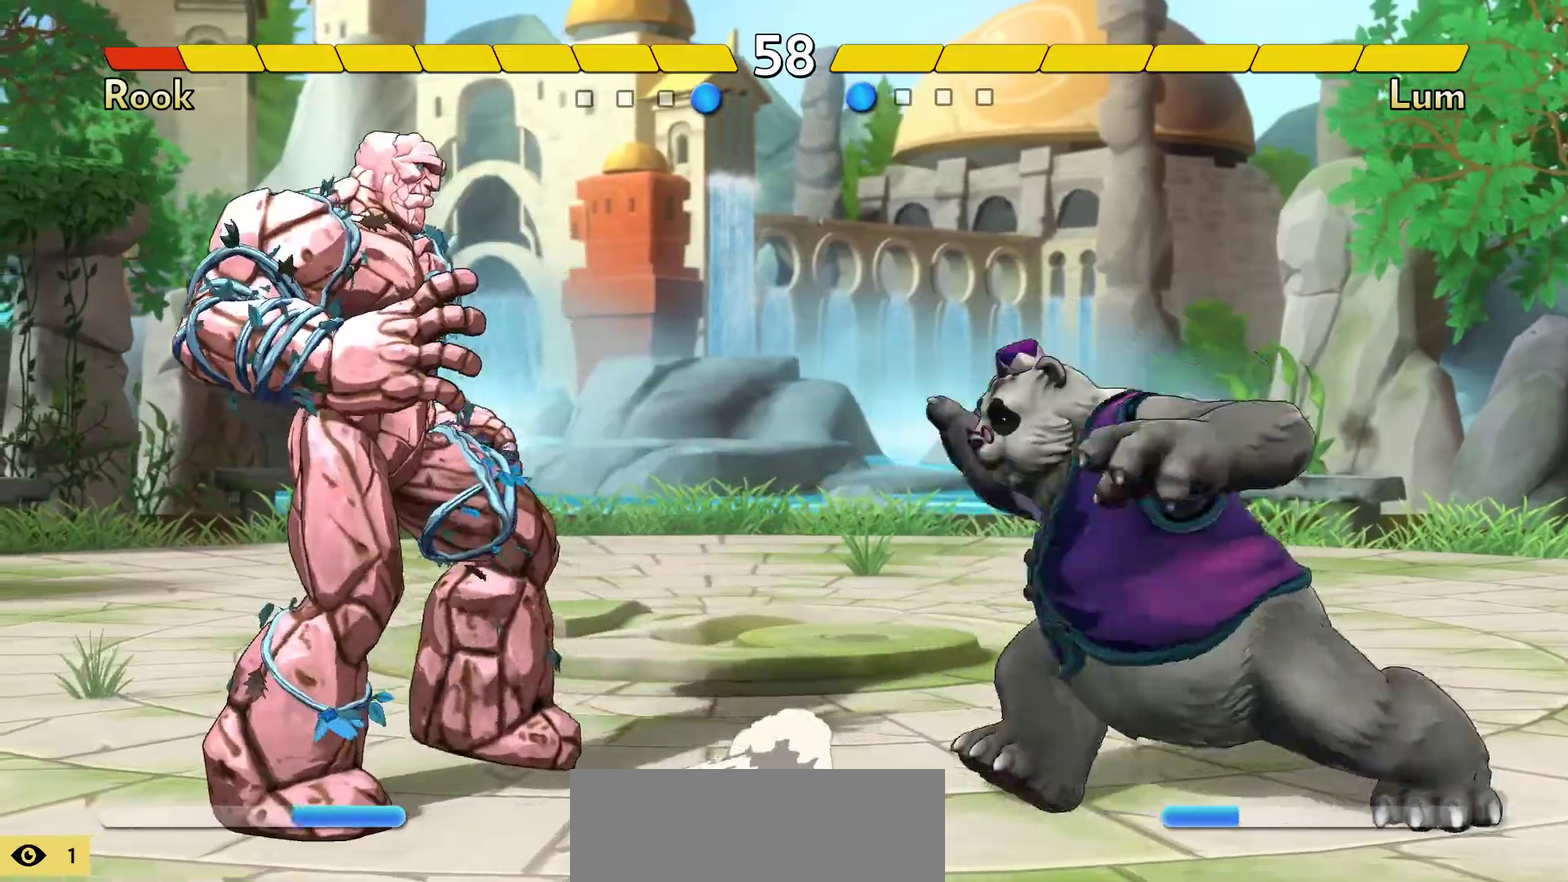
{"dt_ms": 400, "buttons": [], "events": [[117, "X", "up"]]}
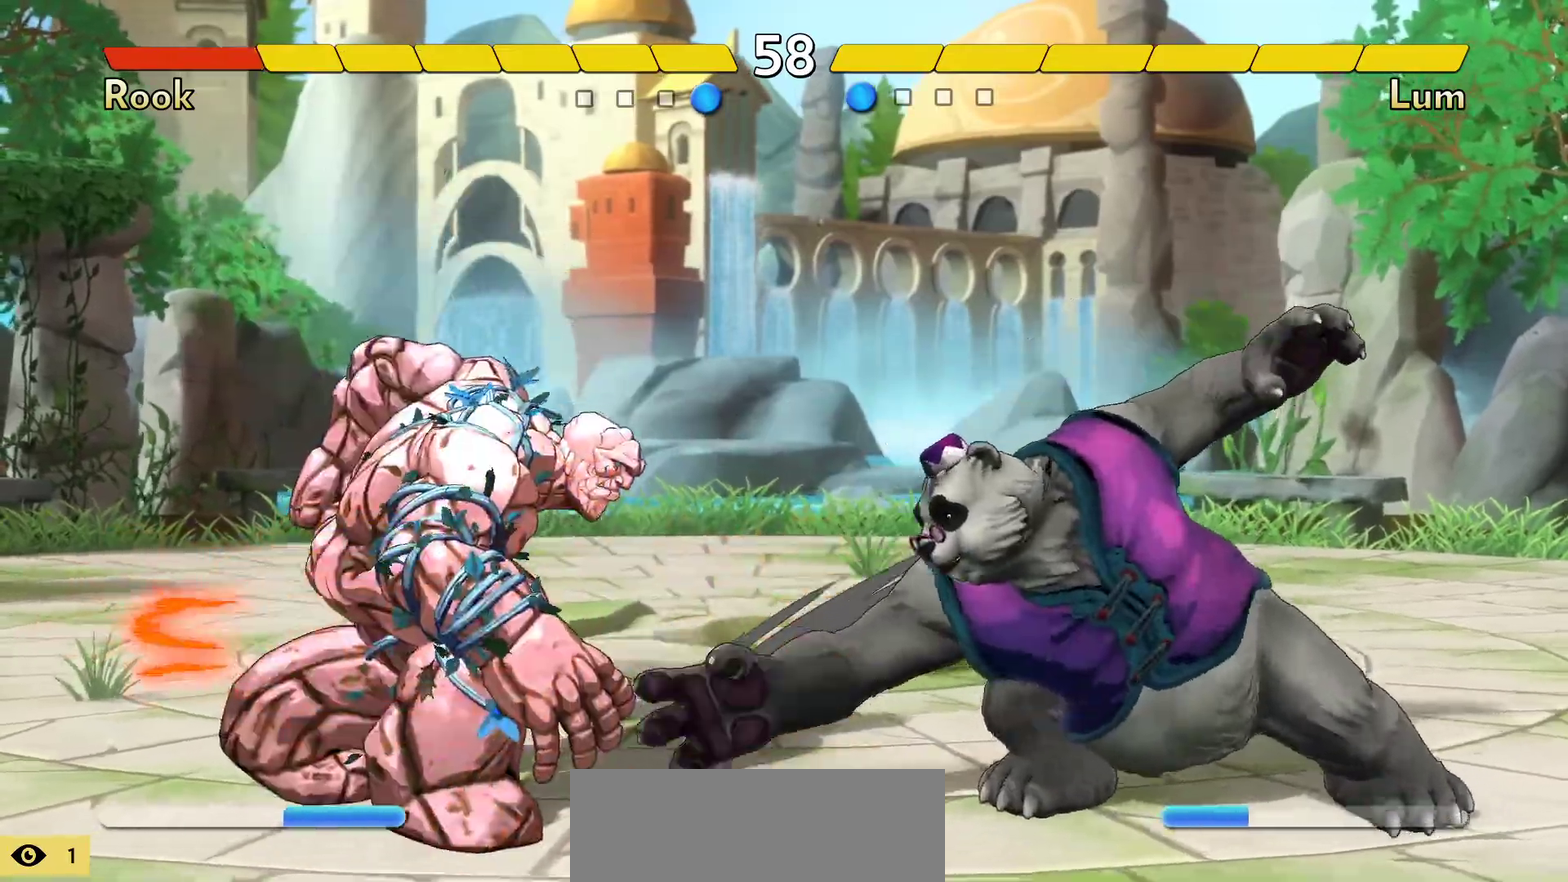
{"dt_ms": 800, "buttons": [], "events": []}
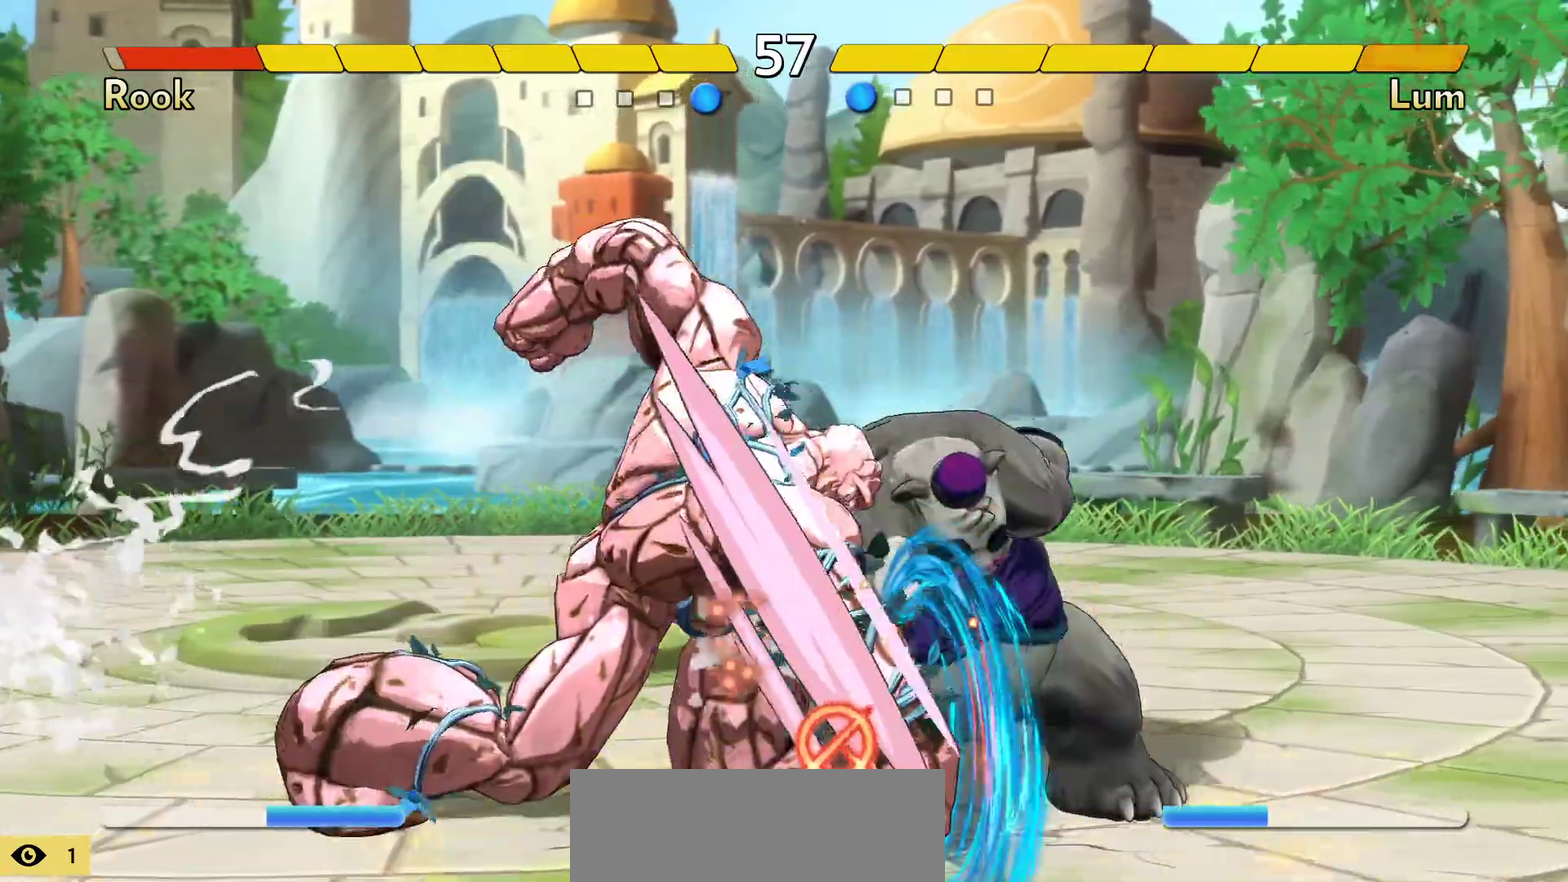
{"dt_ms": 300, "buttons": ["A"], "events": [[217, "A", "down"]]}
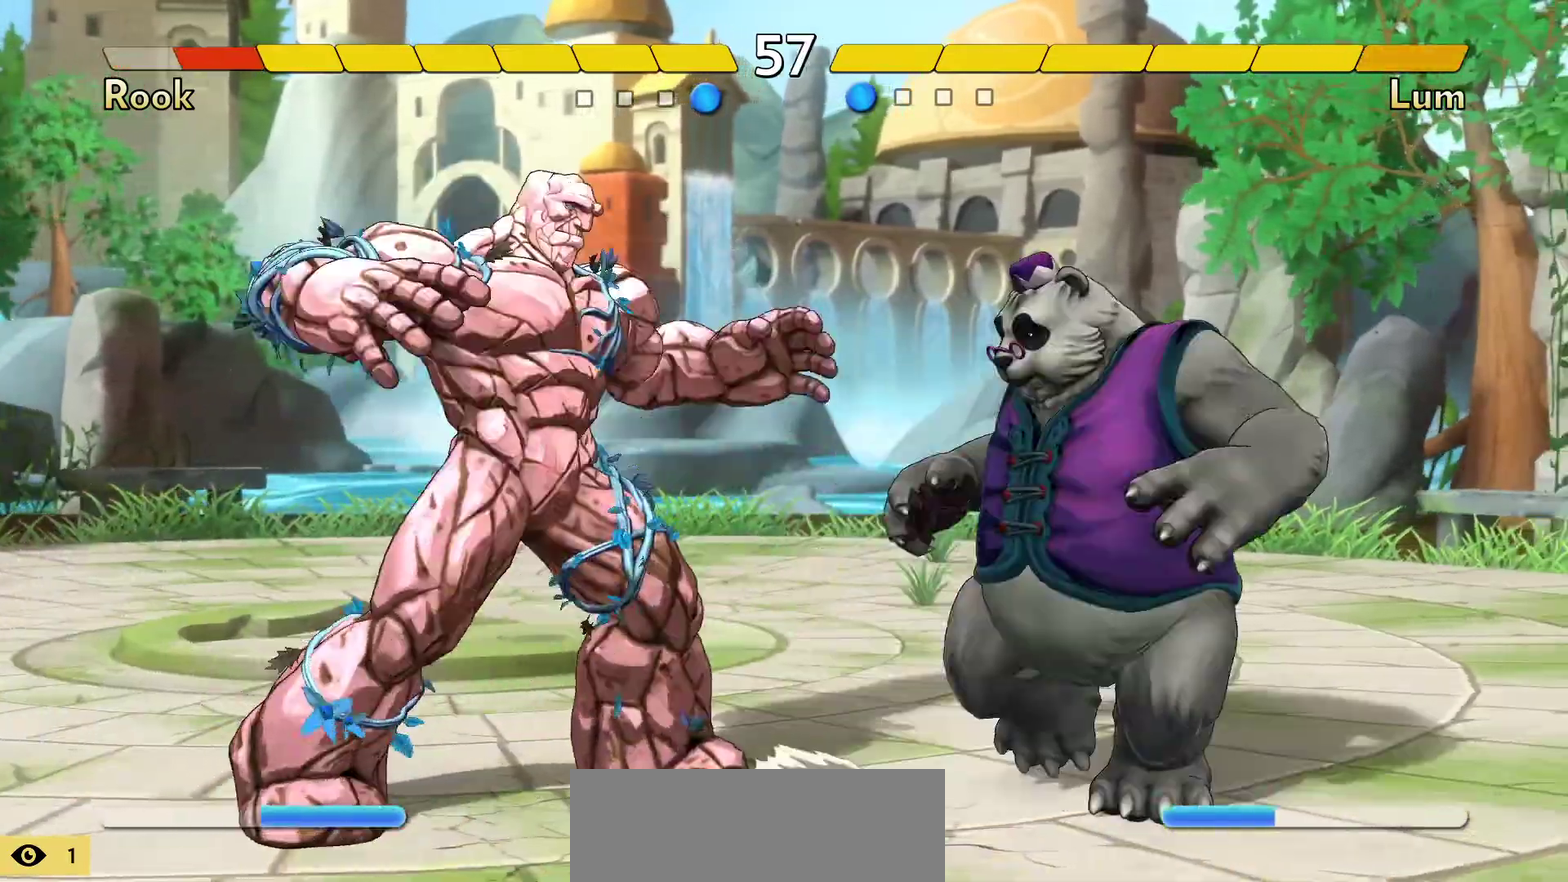
{"dt_ms": 400, "buttons": [], "events": [[17, "A", "up"], [67, "A", "down"], [133, "A", "up"]]}
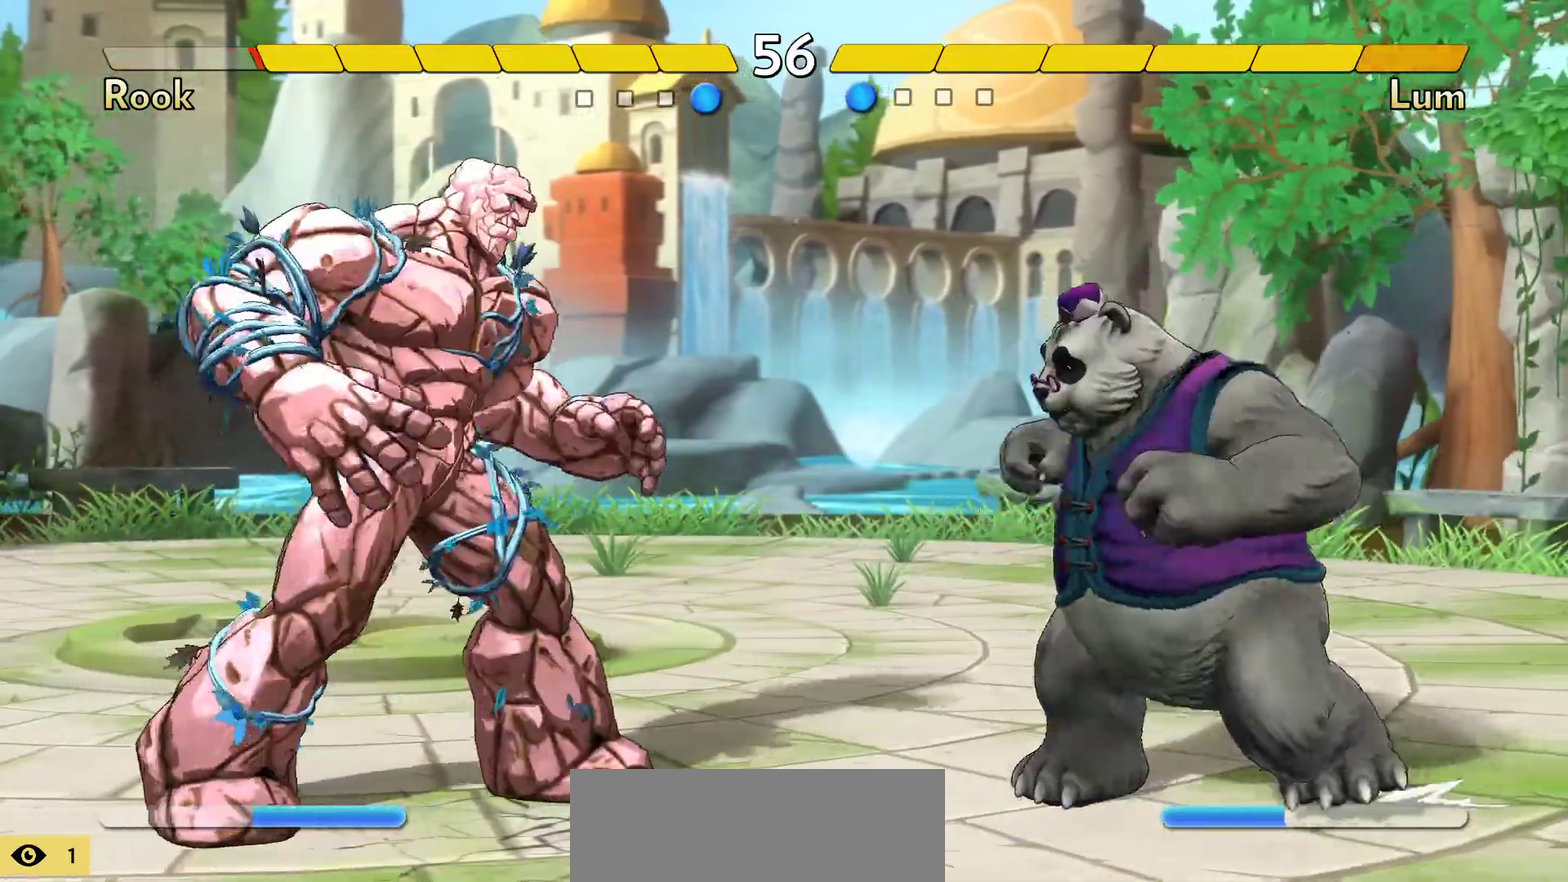
{"dt_ms": 800, "buttons": [], "events": []}
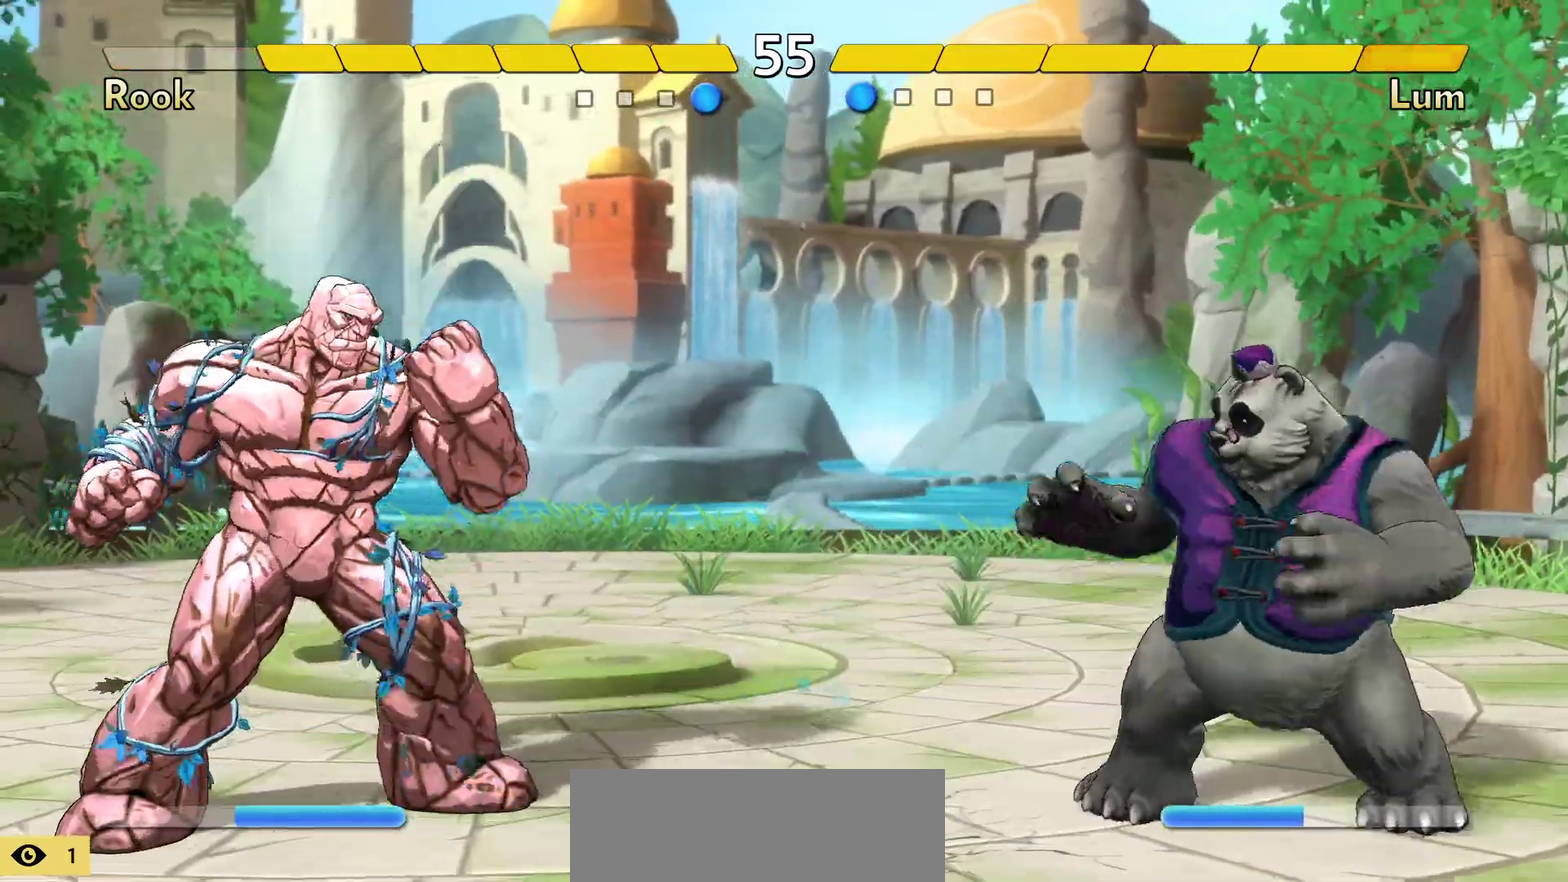
{"dt_ms": 300, "buttons": [], "events": []}
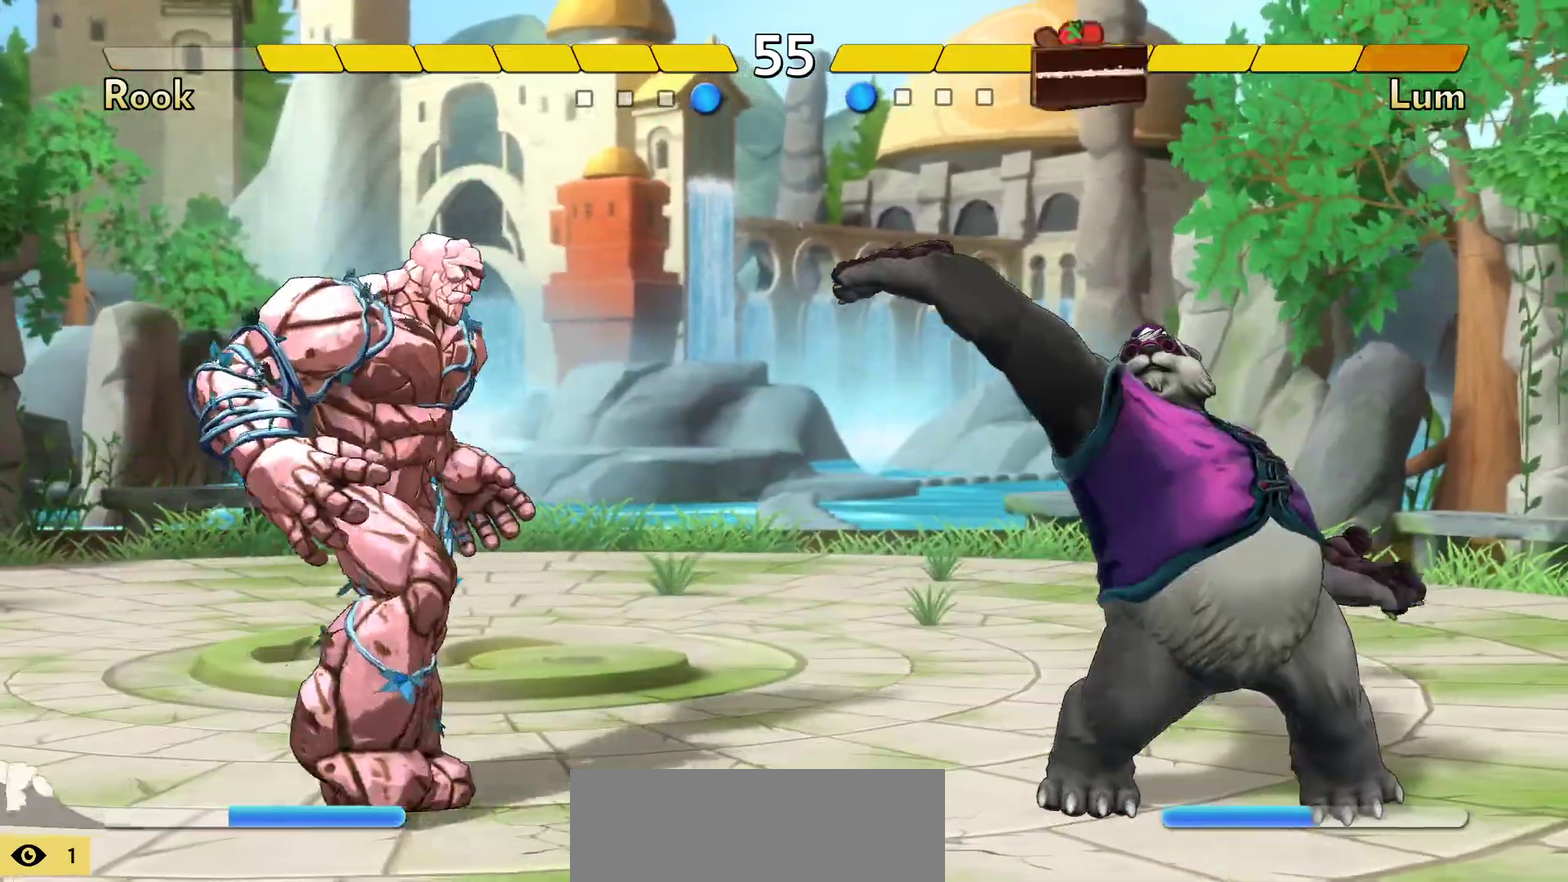
{"dt_ms": 400, "buttons": [], "events": []}
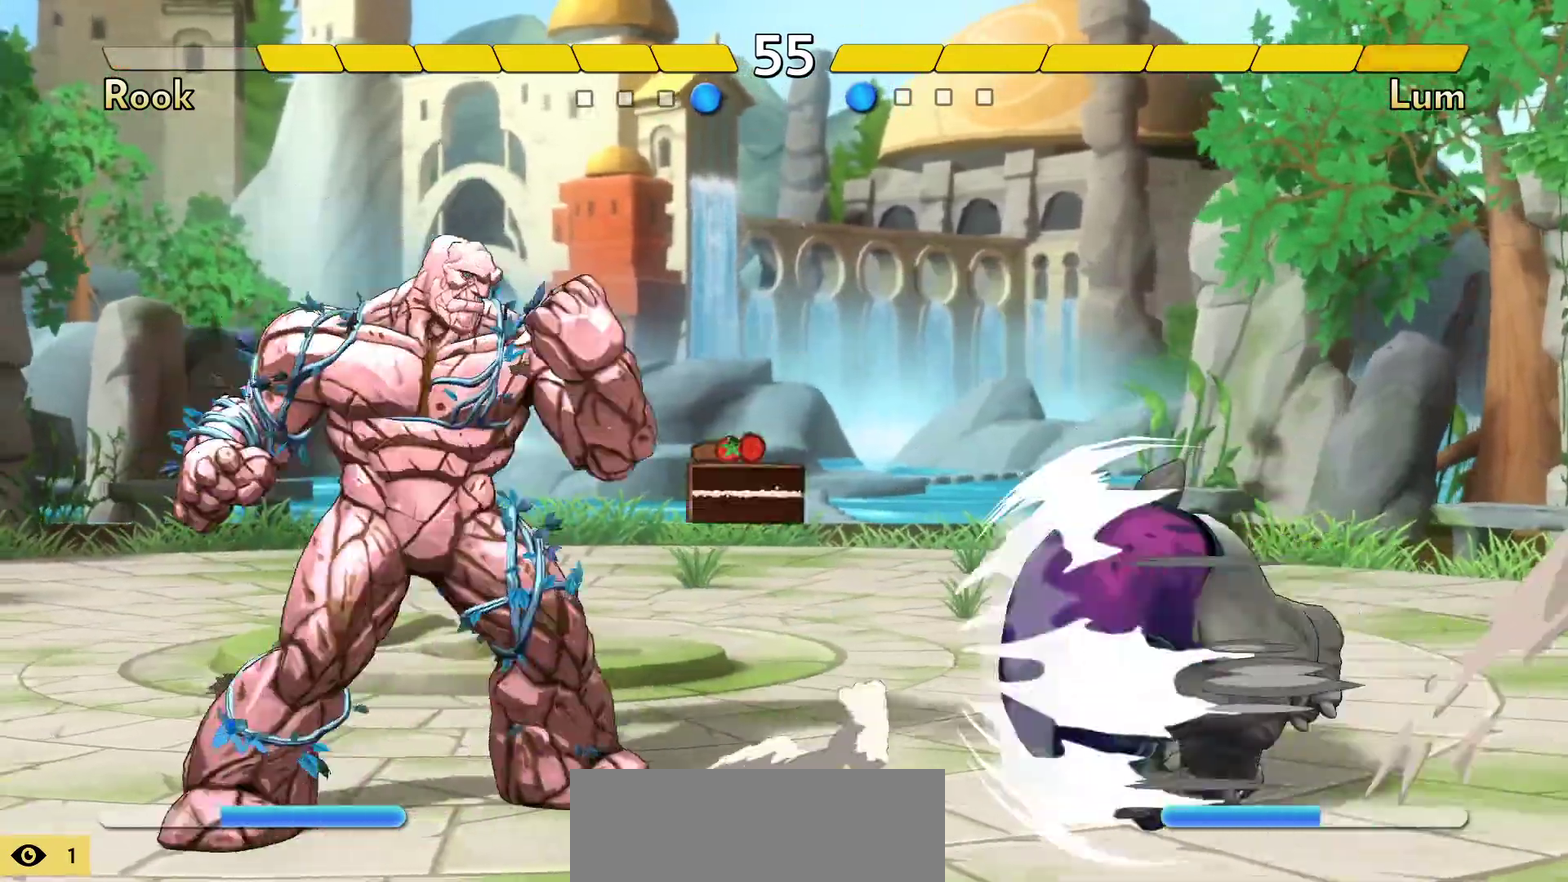
{"dt_ms": 800, "buttons": ["Y"], "events": [[733, "Y", "down"]]}
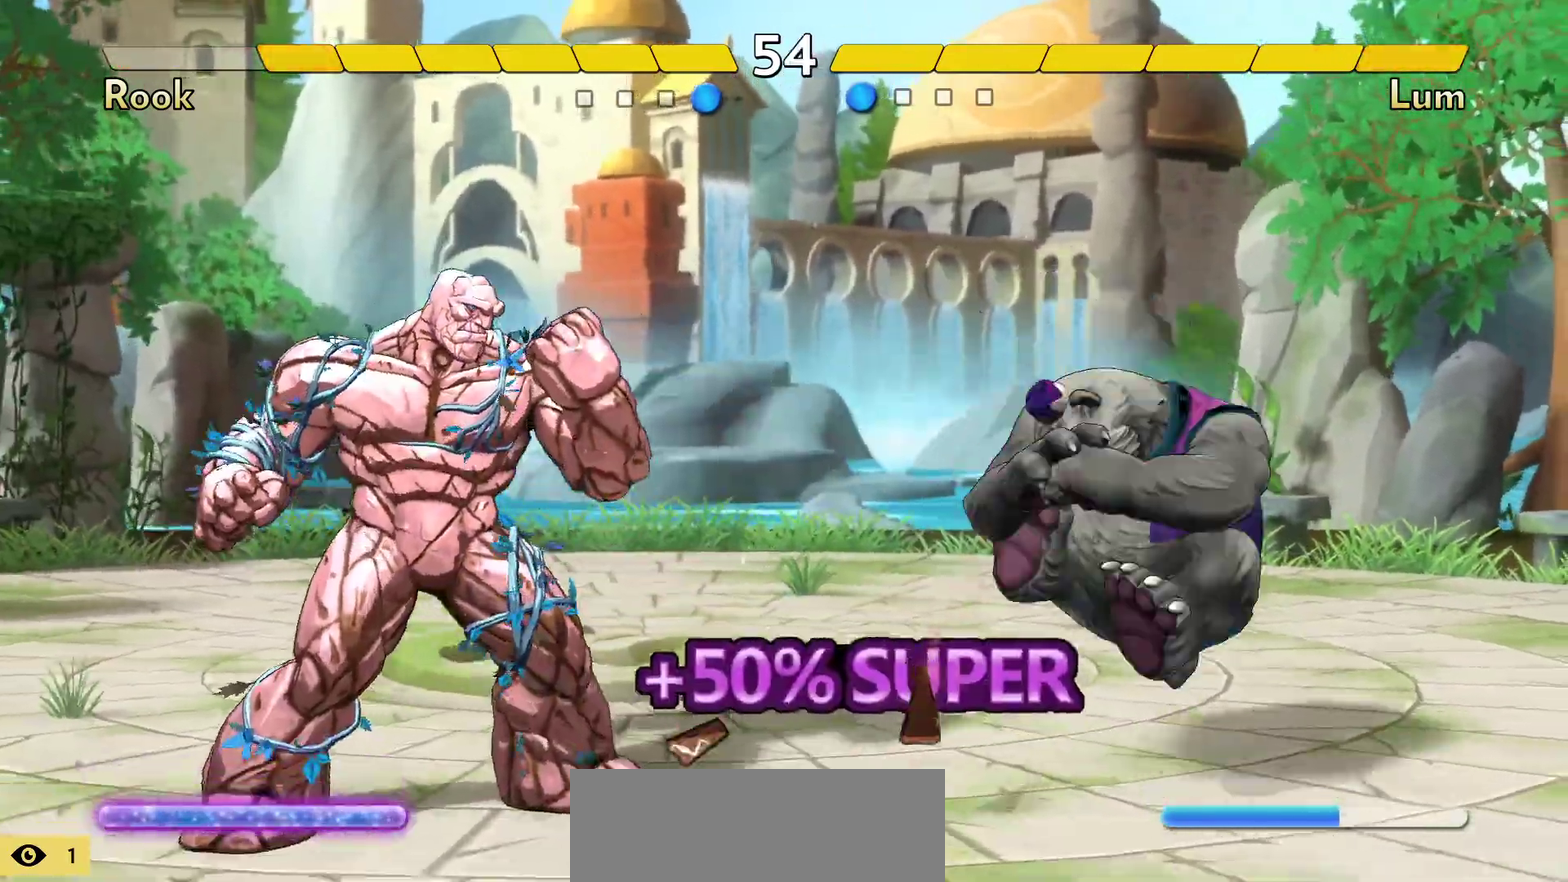
{"dt_ms": 300, "buttons": [], "events": [[33, "Y", "up"]]}
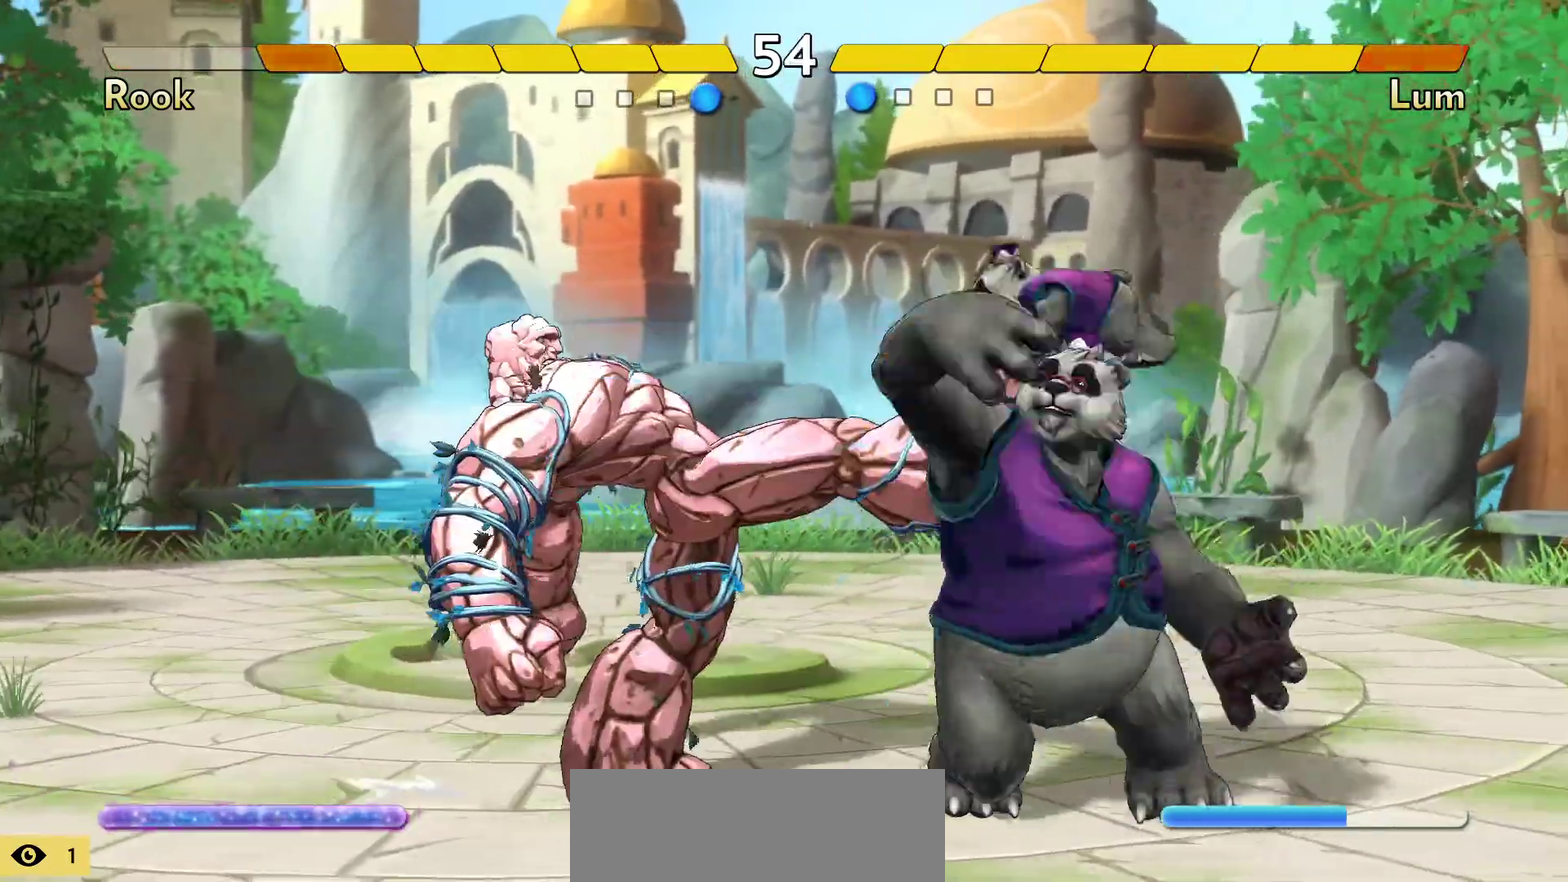
{"dt_ms": 400, "buttons": [], "events": []}
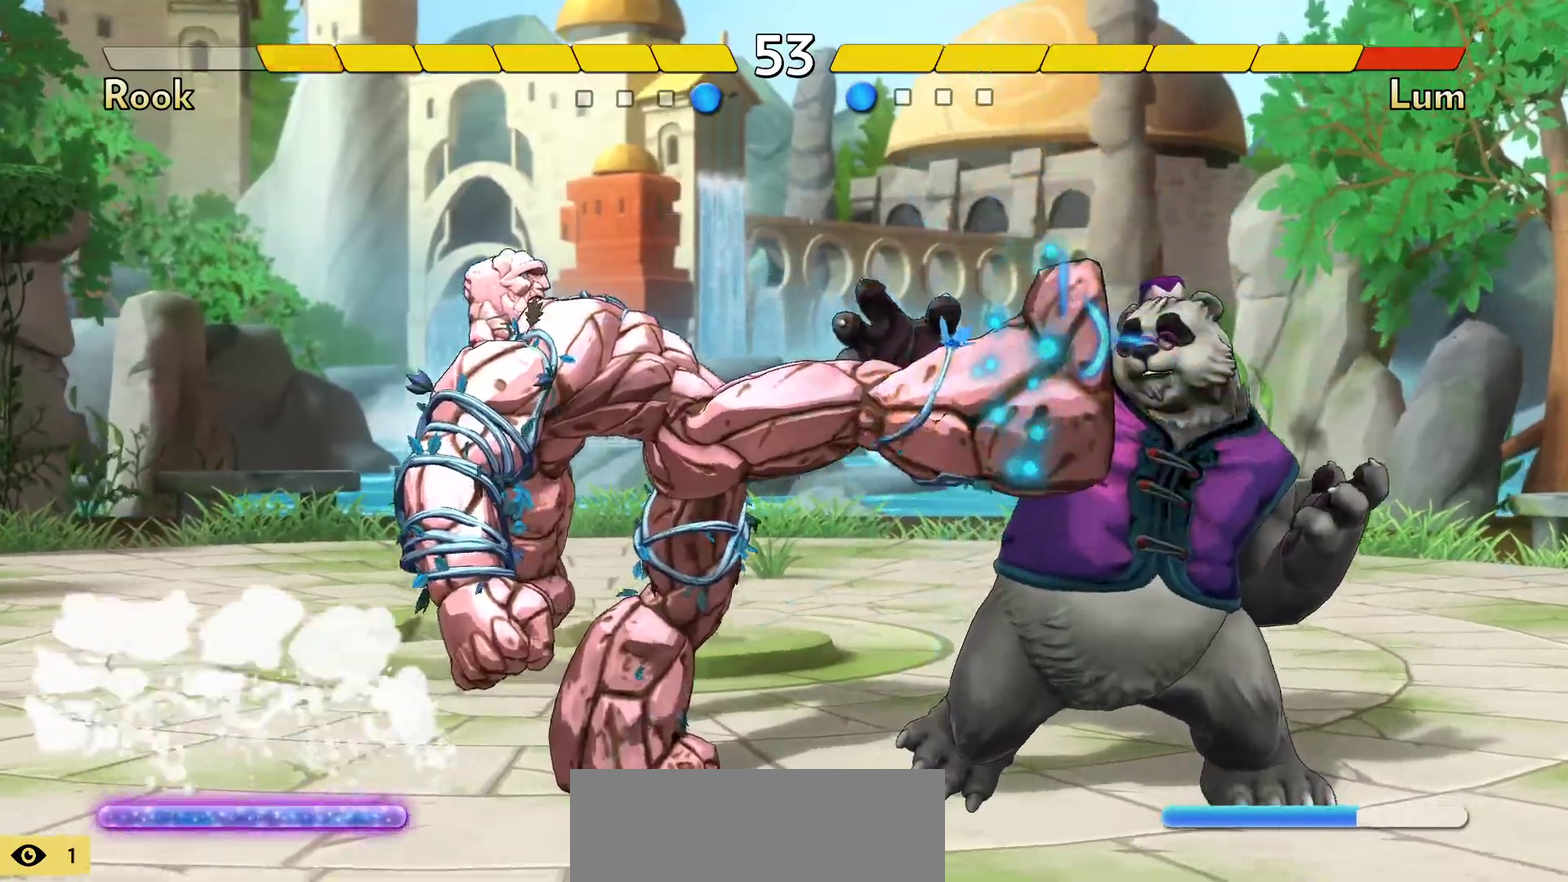
{"dt_ms": 800, "buttons": [], "events": []}
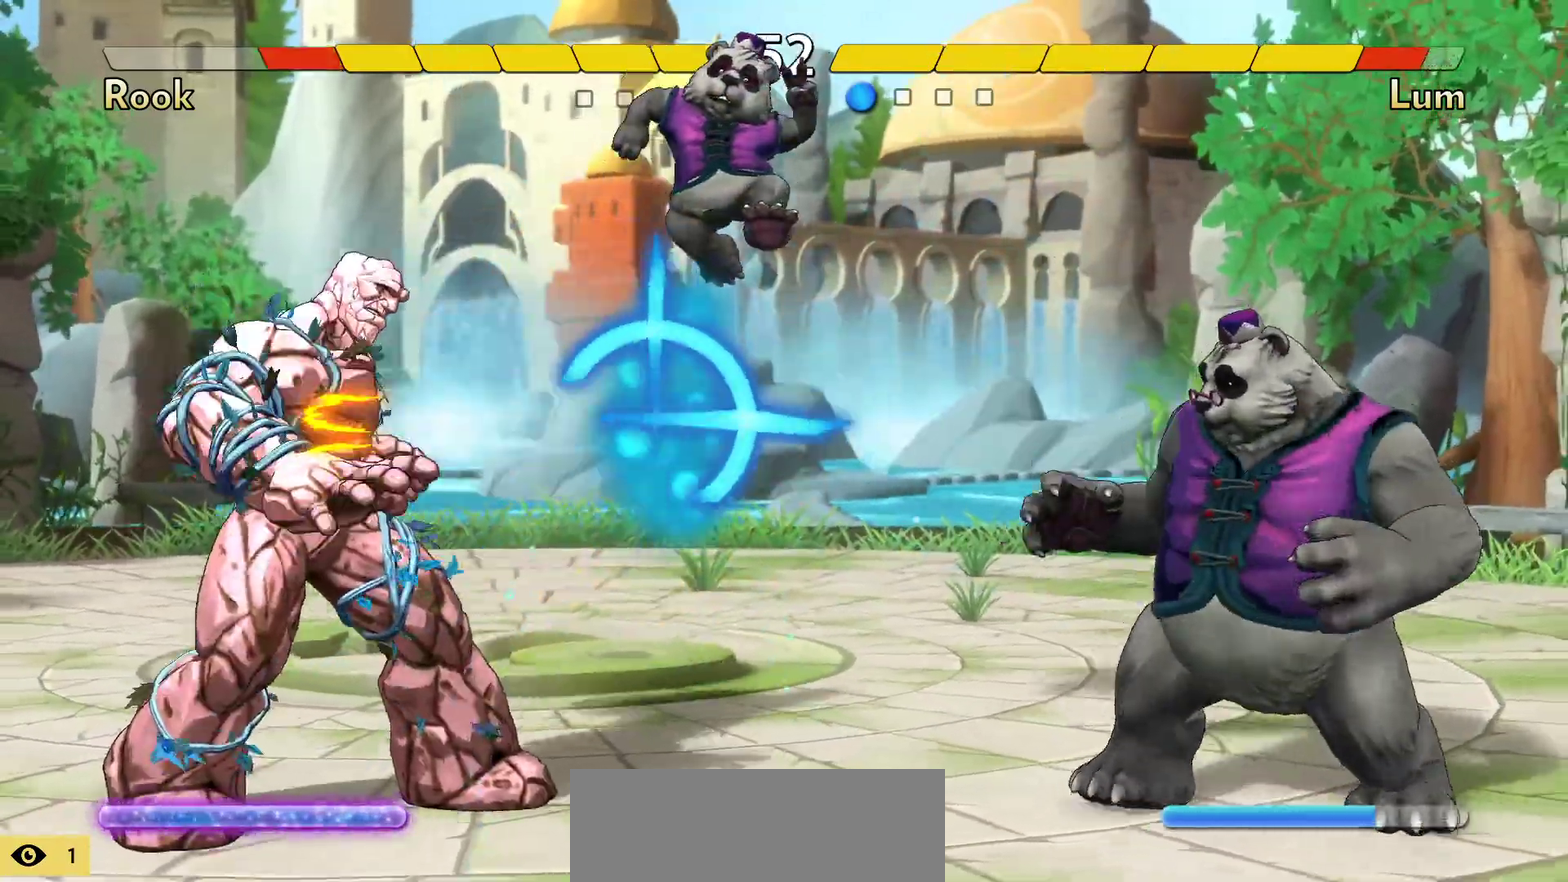
{"dt_ms": 300, "buttons": [], "events": []}
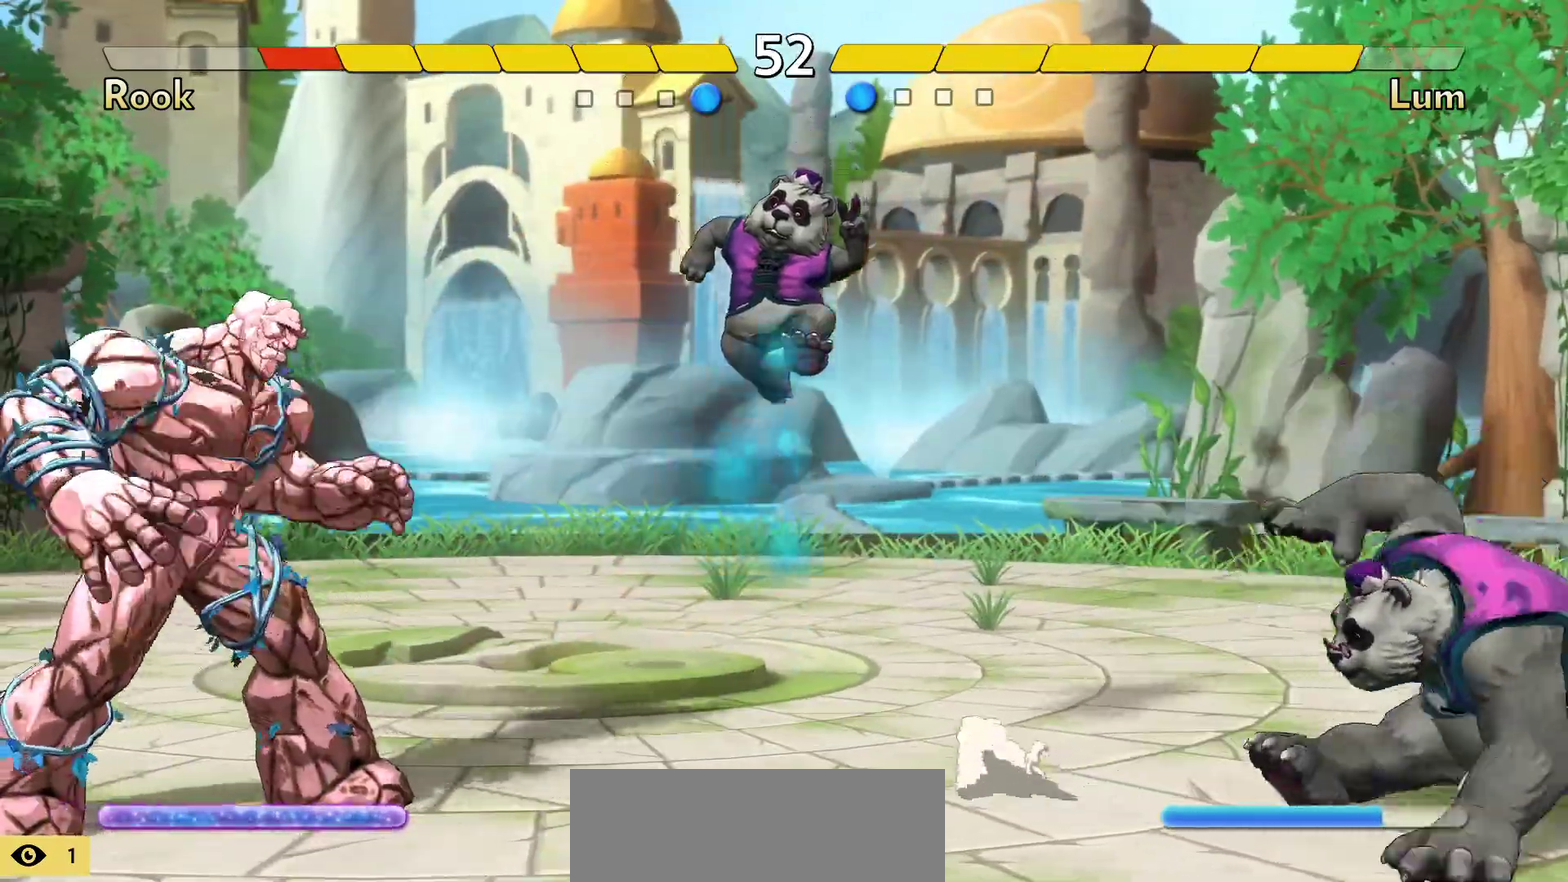
{"dt_ms": 500, "buttons": ["B"], "events": [[417, "B", "down"]]}
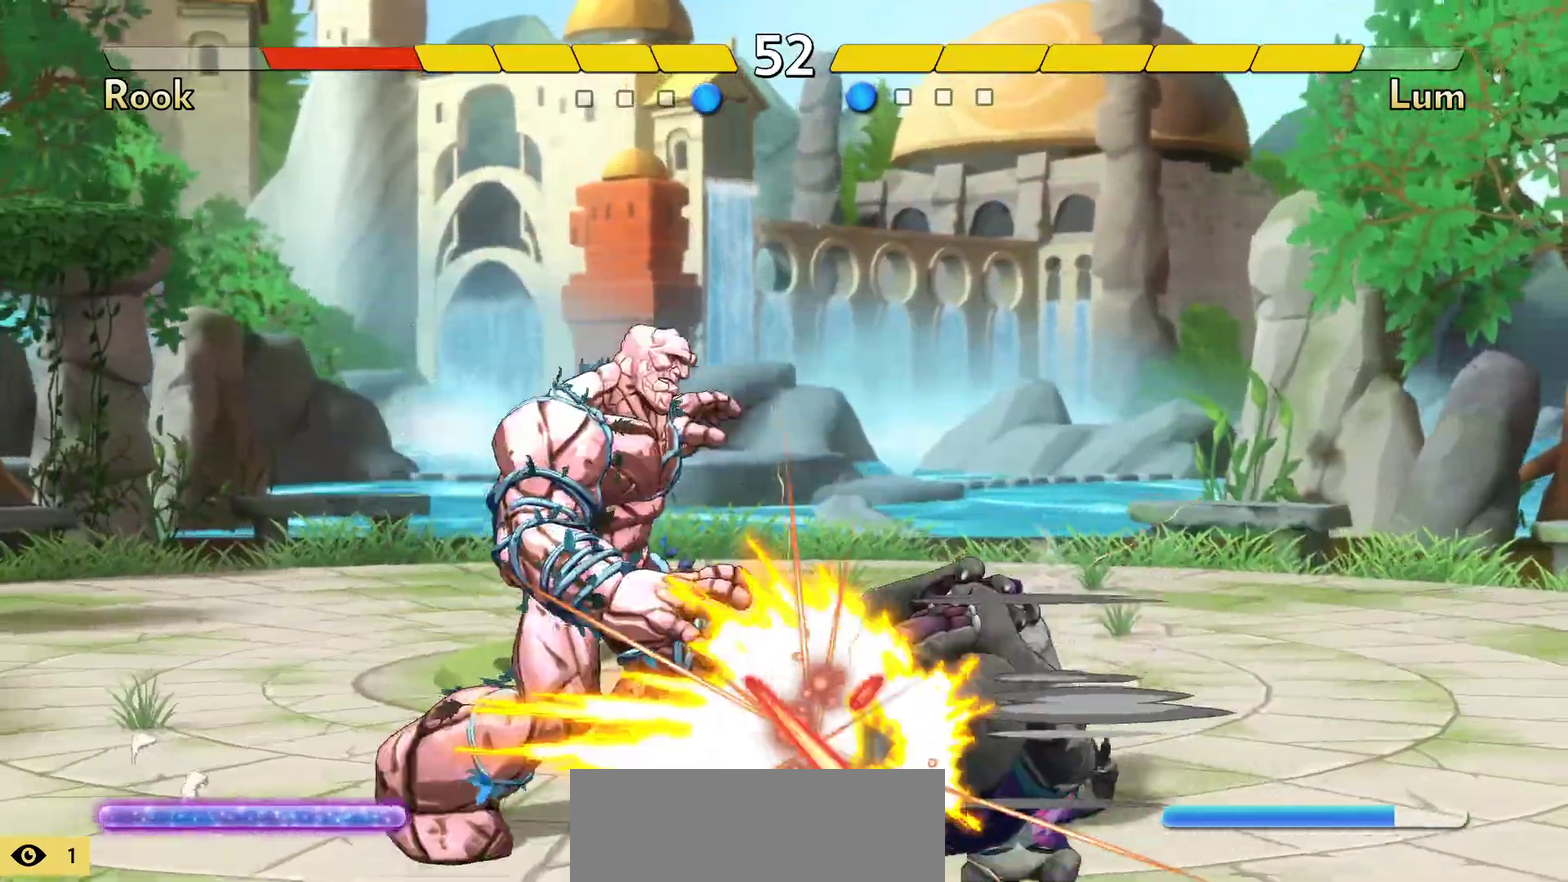
{"dt_ms": 700, "buttons": [], "events": [[50, "B", "up"]]}
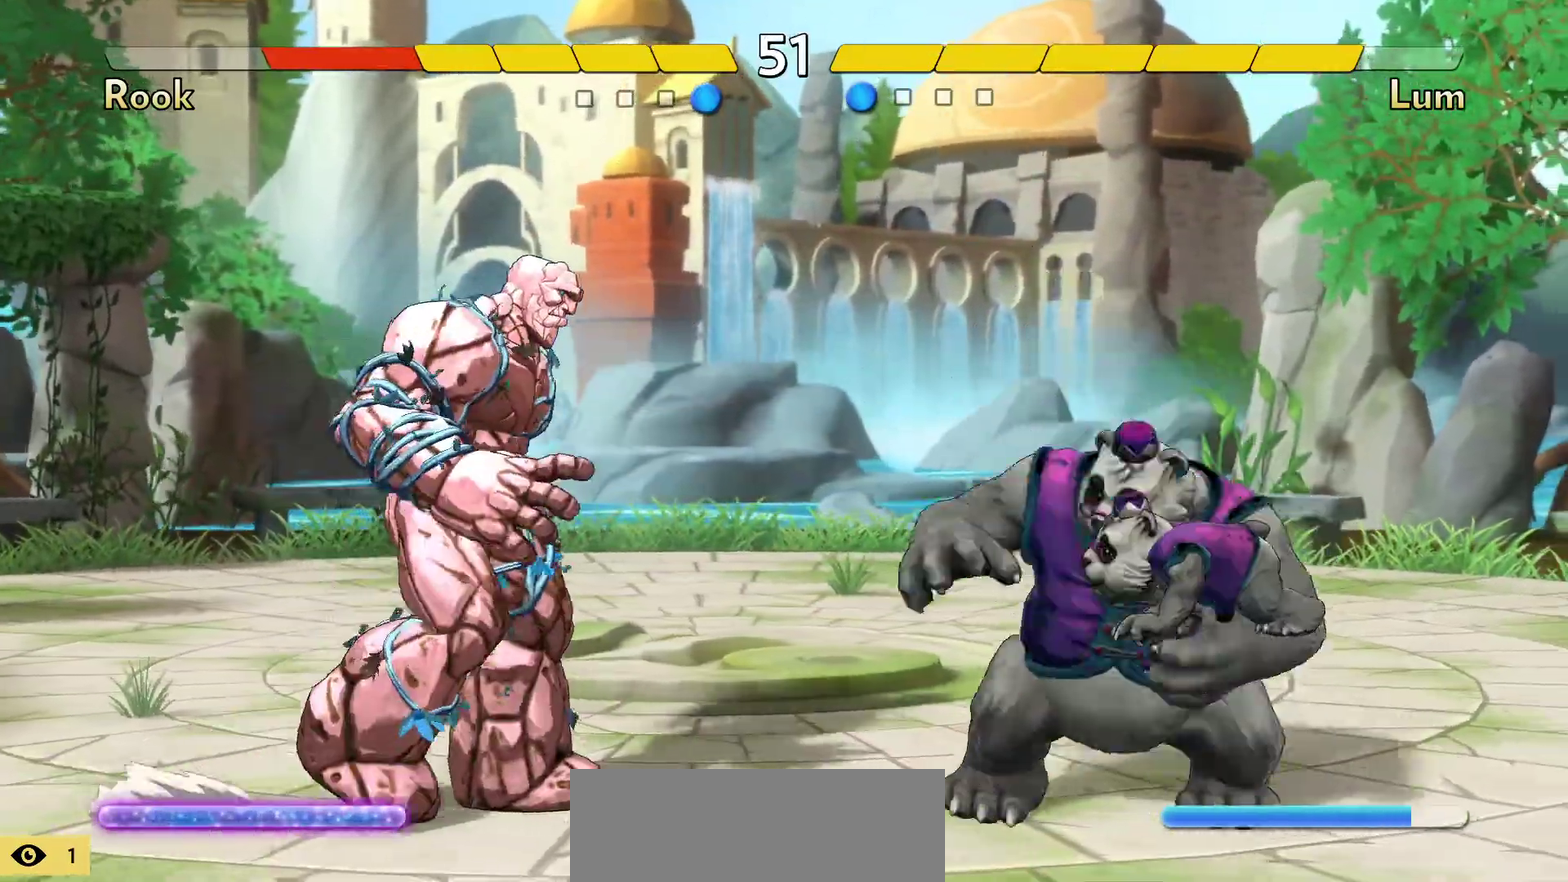
{"dt_ms": 300, "buttons": ["B"], "events": [[83, "B", "down"]]}
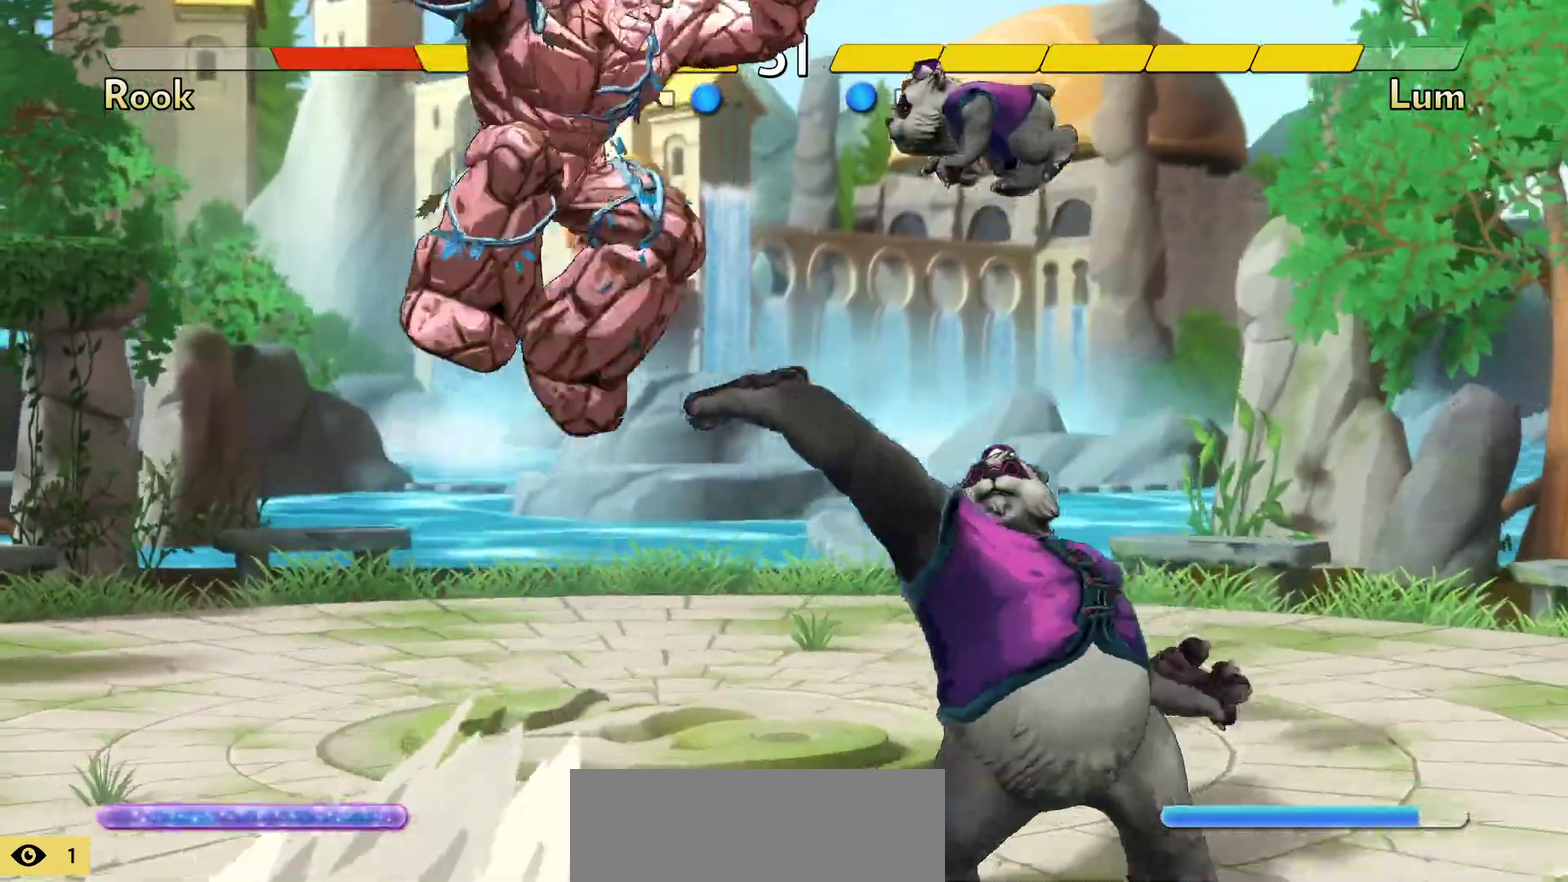
{"dt_ms": 500, "buttons": [], "events": [[17, "B", "up"], [233, "Y", "down"], [333, "Y", "up"]]}